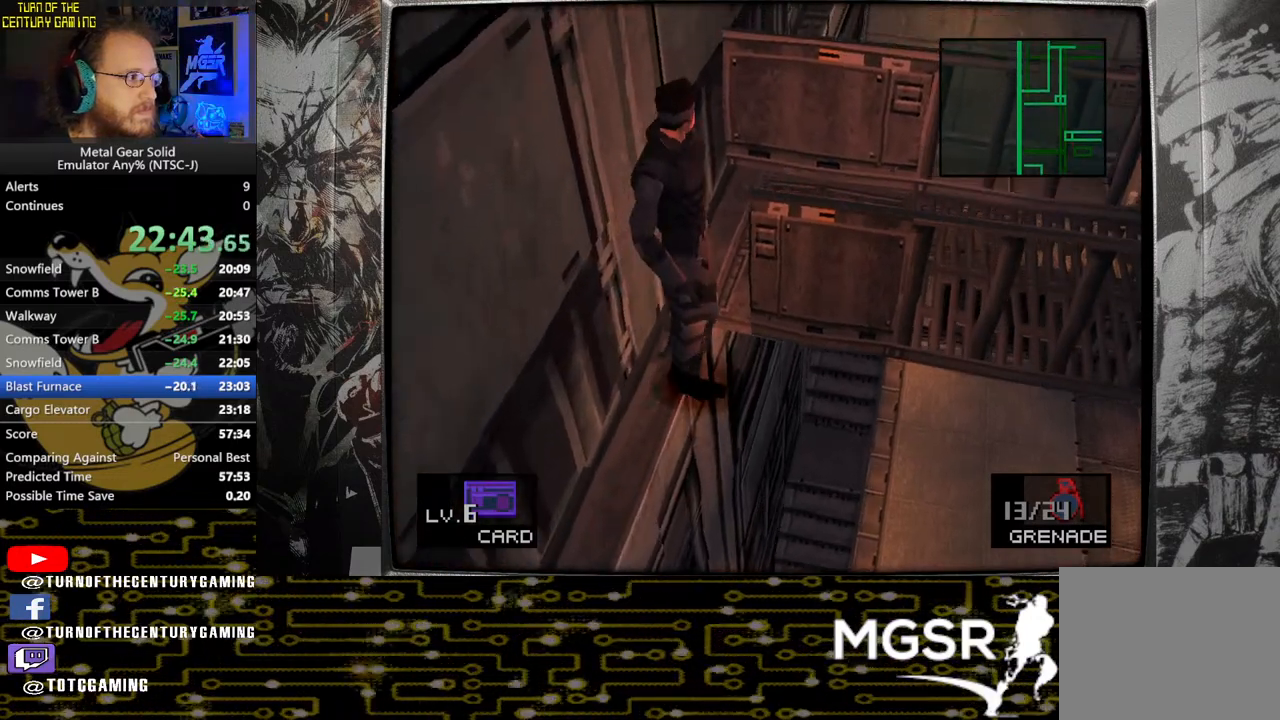
Gameplay with a controller (PlayStation layout); each line is a JSON object with the inputs held at the frame after it. "events" lists button and stick changes between this image and that frame as [ms after this image, input, new state], when the widget could be followed in between.
{"buttons": ["DPAD_UP", "DPAD_LEFT"], "left_stick": "center", "right_stick": "center", "events": []}
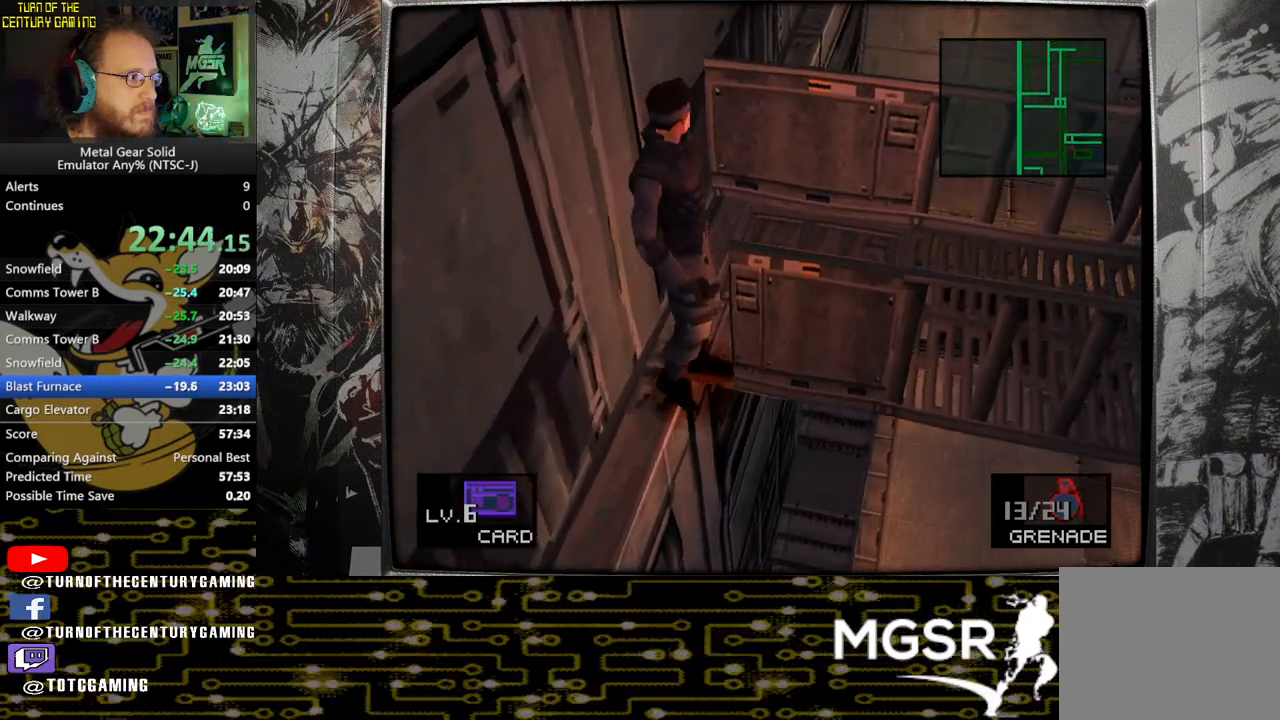
{"buttons": ["DPAD_UP", "DPAD_LEFT"], "left_stick": "center", "right_stick": "center", "events": []}
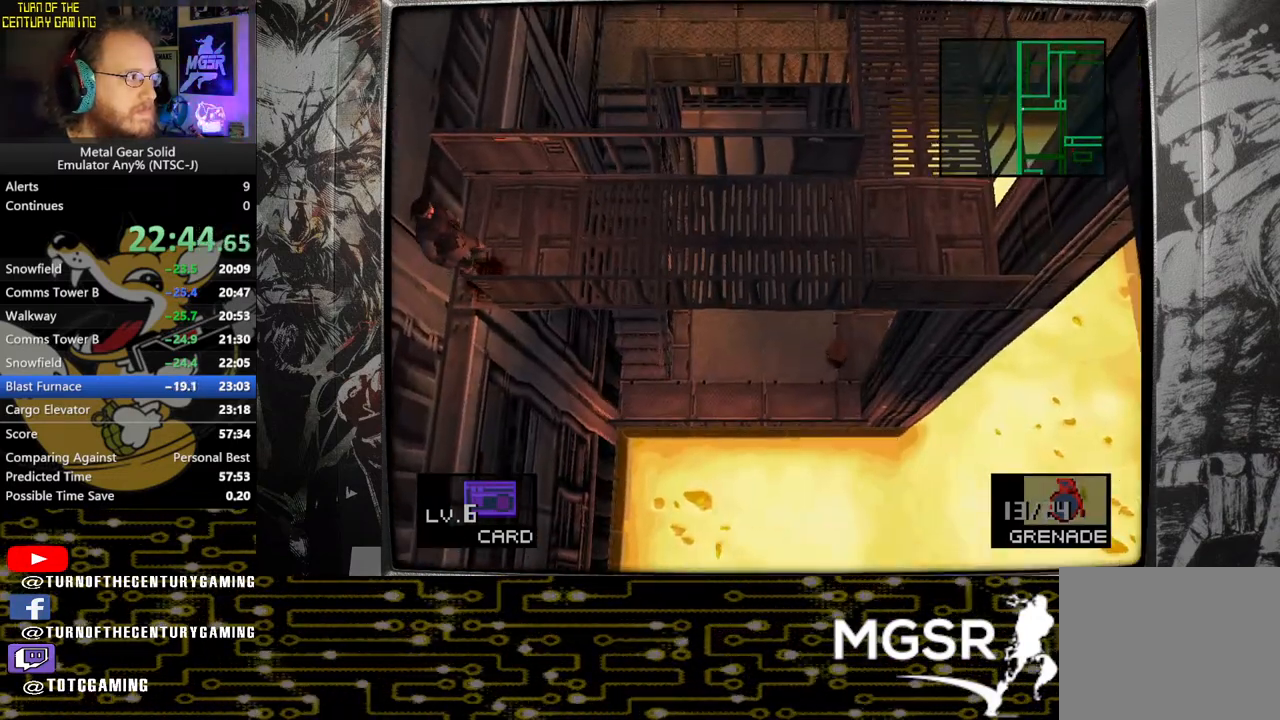
{"buttons": ["DPAD_RIGHT"], "left_stick": "center", "right_stick": "center", "events": [[50, "DPAD_LEFT", "up"], [83, "DPAD_UP", "up"], [167, "DPAD_RIGHT", "down"]]}
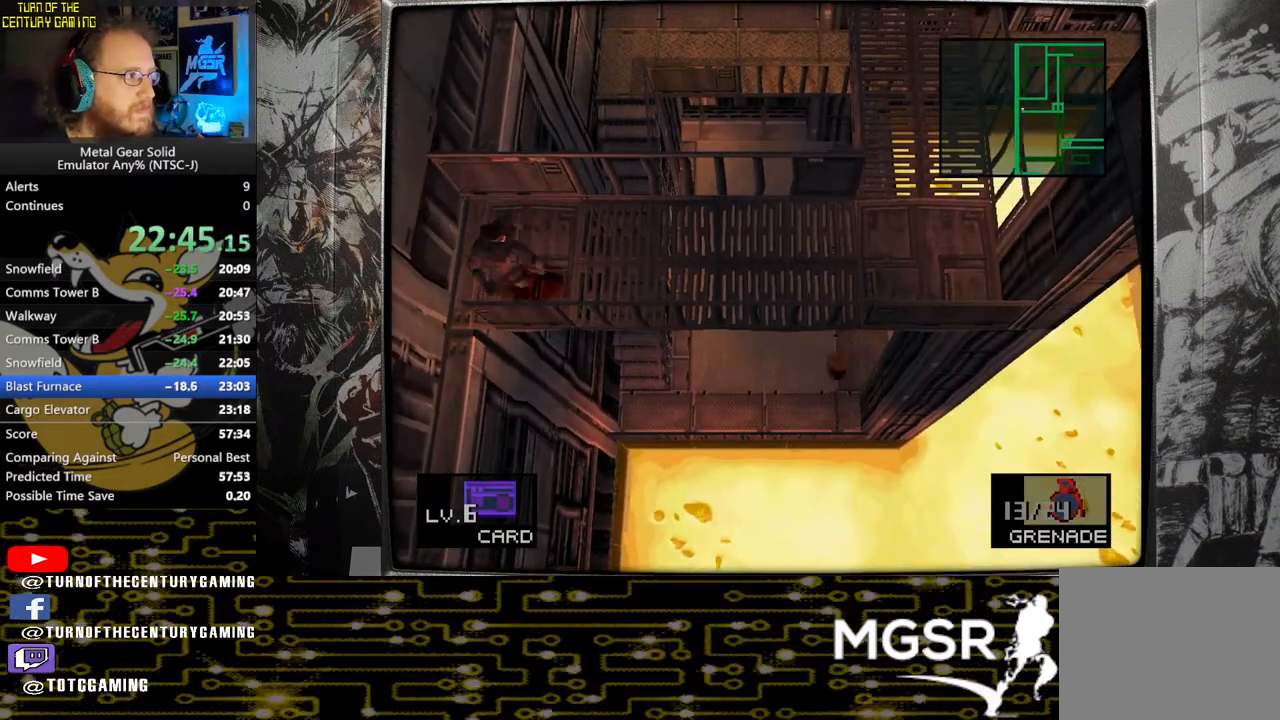
{"buttons": ["DPAD_RIGHT"], "left_stick": "center", "right_stick": "center", "events": []}
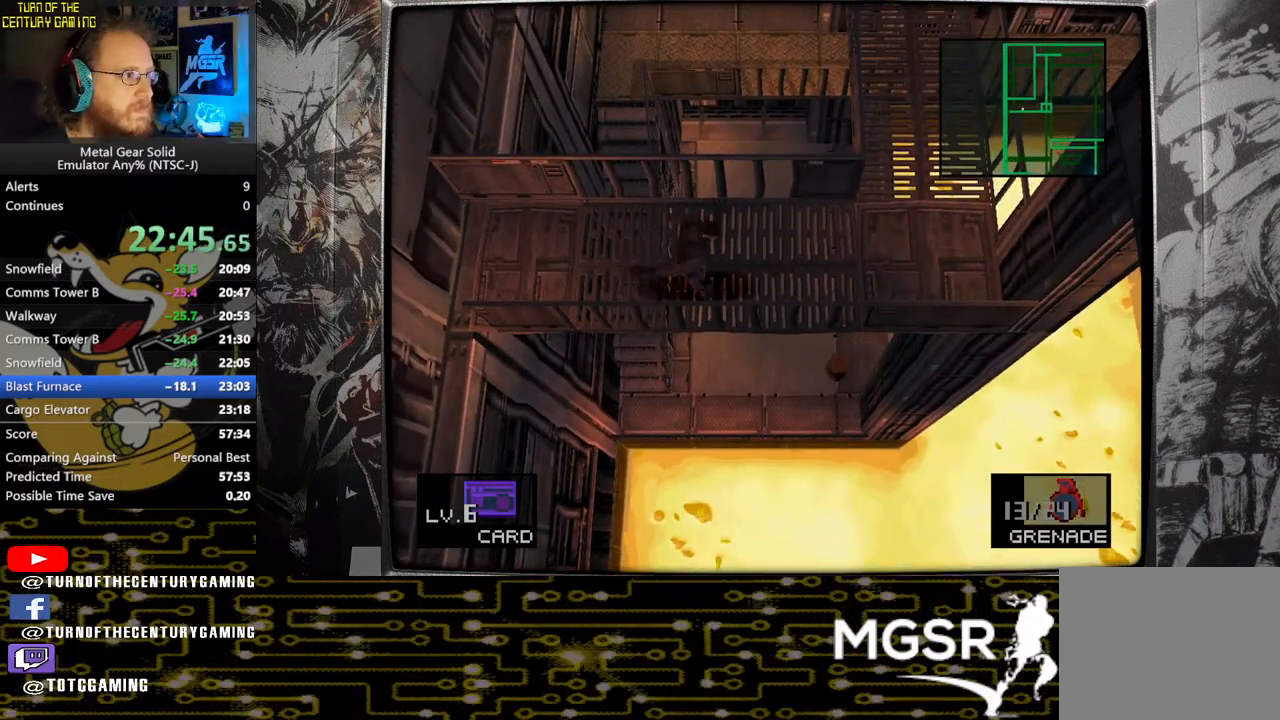
{"buttons": ["SQUARE", "DPAD_UP"], "left_stick": "center", "right_stick": "center", "events": [[317, "SQUARE", "down"], [350, "DPAD_UP", "down"], [400, "DPAD_RIGHT", "up"]]}
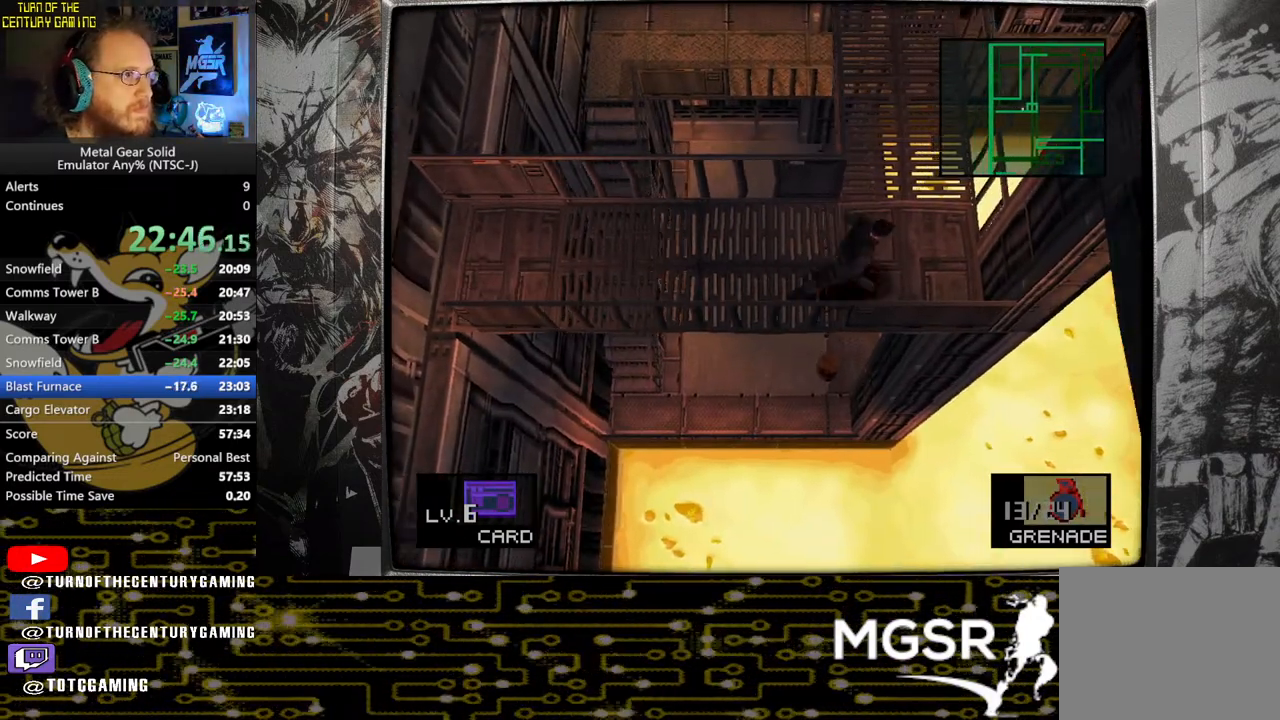
{"buttons": ["SQUARE", "DPAD_UP"], "left_stick": "center", "right_stick": "center", "events": []}
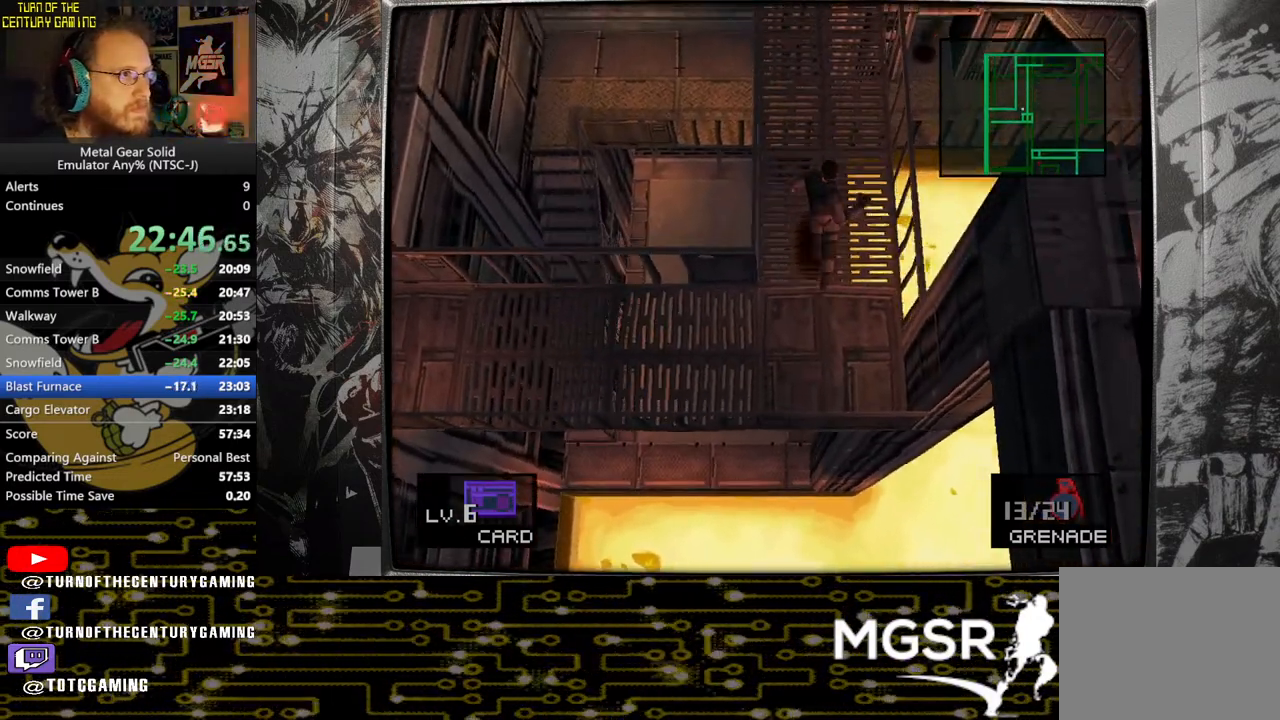
{"buttons": ["SQUARE", "DPAD_UP"], "left_stick": "center", "right_stick": "center", "events": []}
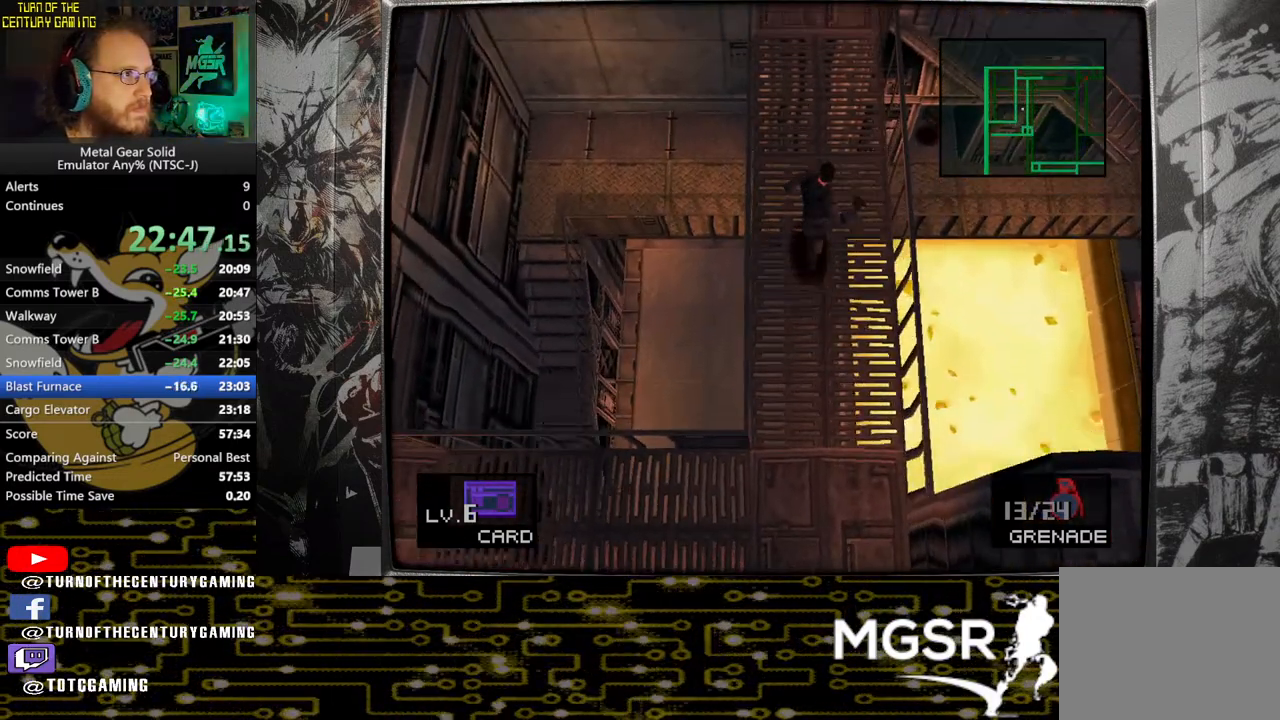
{"buttons": ["SQUARE", "DPAD_UP"], "left_stick": "center", "right_stick": "center", "events": []}
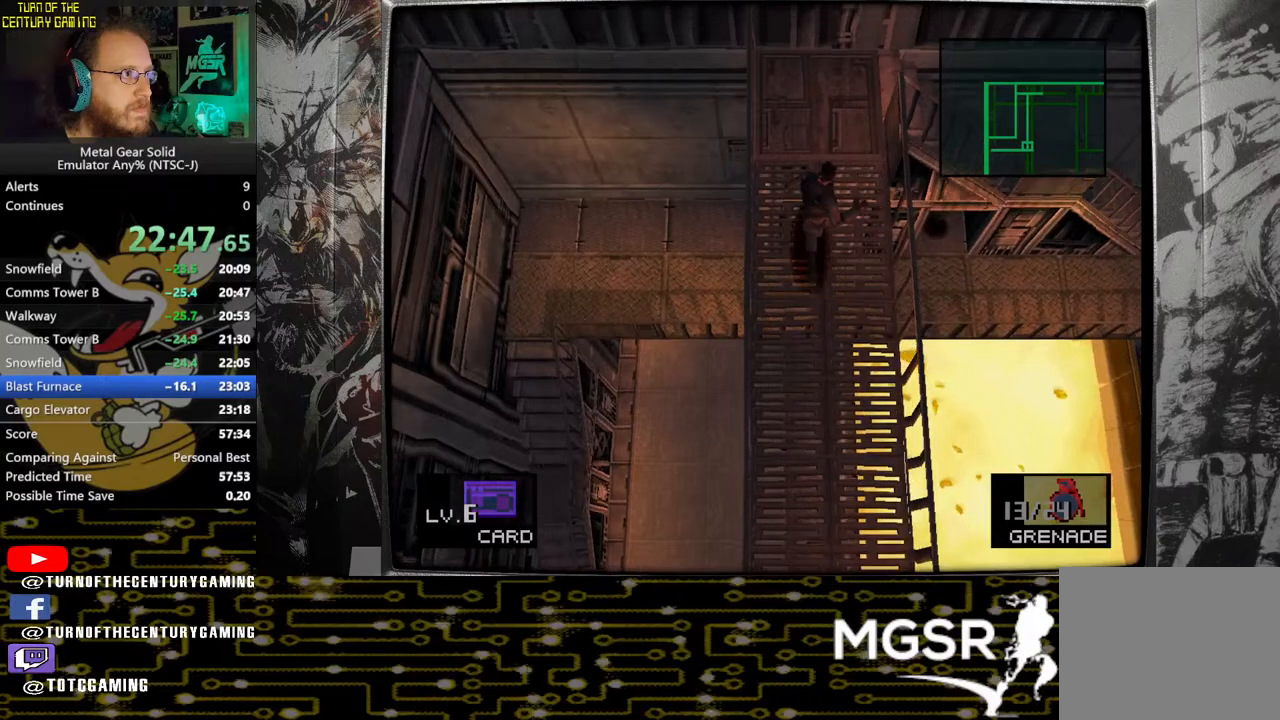
{"buttons": ["SQUARE", "DPAD_RIGHT"], "left_stick": "center", "right_stick": "center", "events": [[350, "DPAD_RIGHT", "down"], [383, "DPAD_UP", "up"]]}
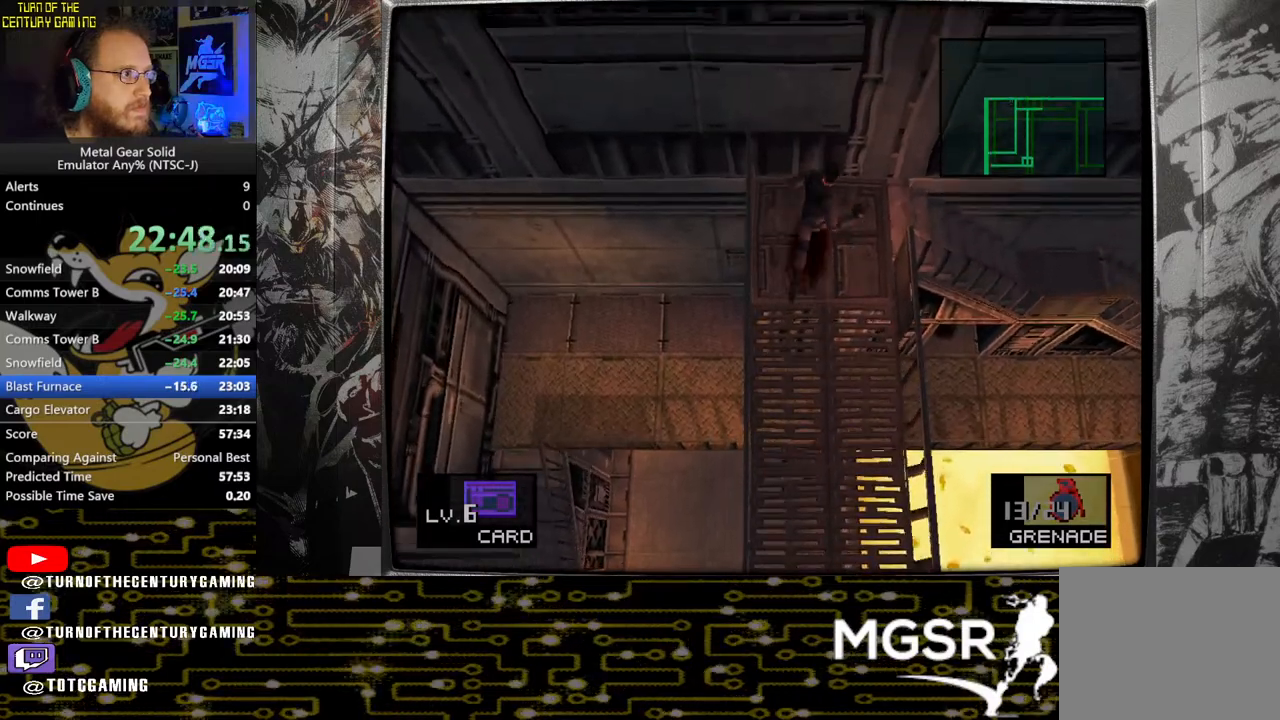
{"buttons": ["DPAD_RIGHT"], "left_stick": "center", "right_stick": "center", "events": [[100, "SQUARE", "up"]]}
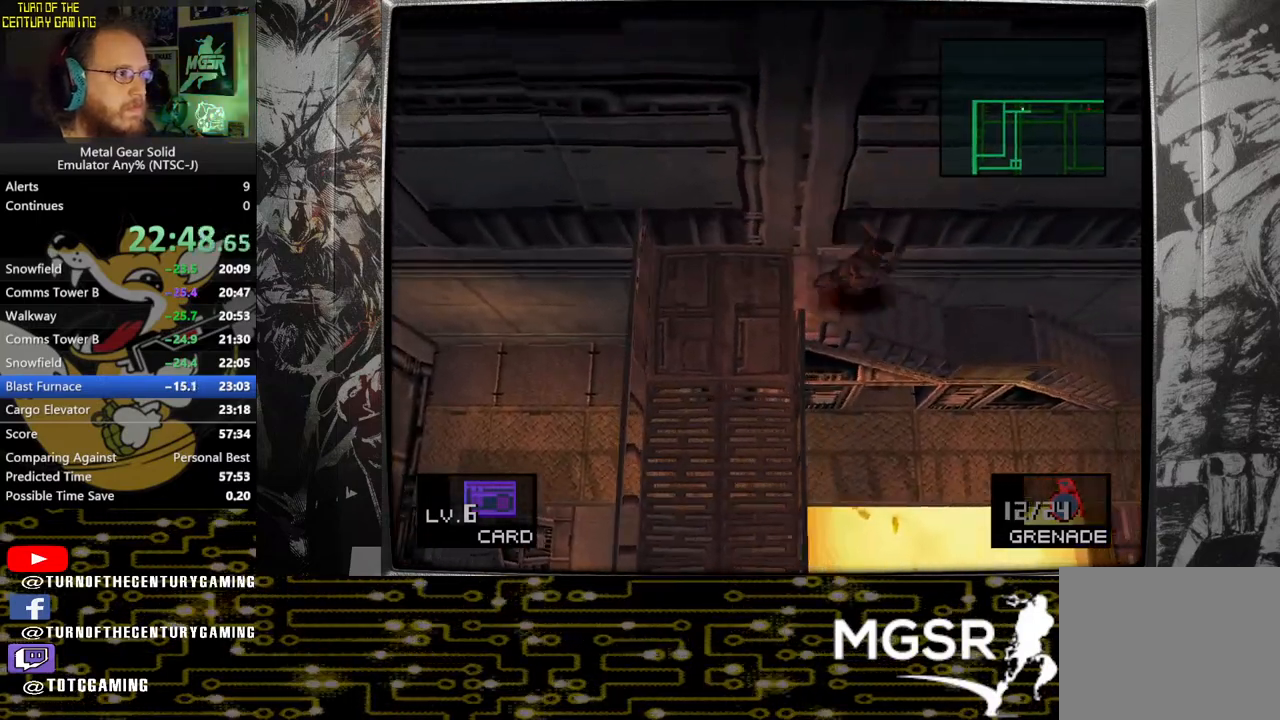
{"buttons": ["DPAD_RIGHT"], "left_stick": "center", "right_stick": "center", "events": []}
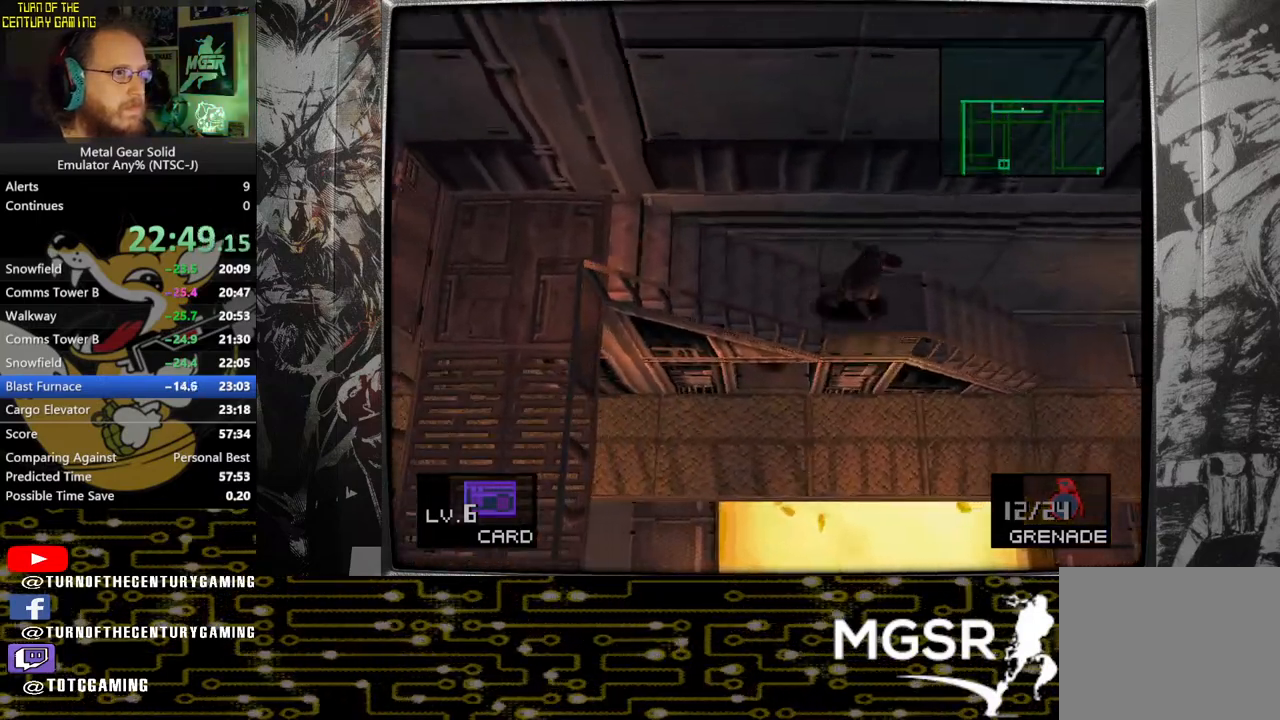
{"buttons": ["DPAD_RIGHT"], "left_stick": "center", "right_stick": "center", "events": []}
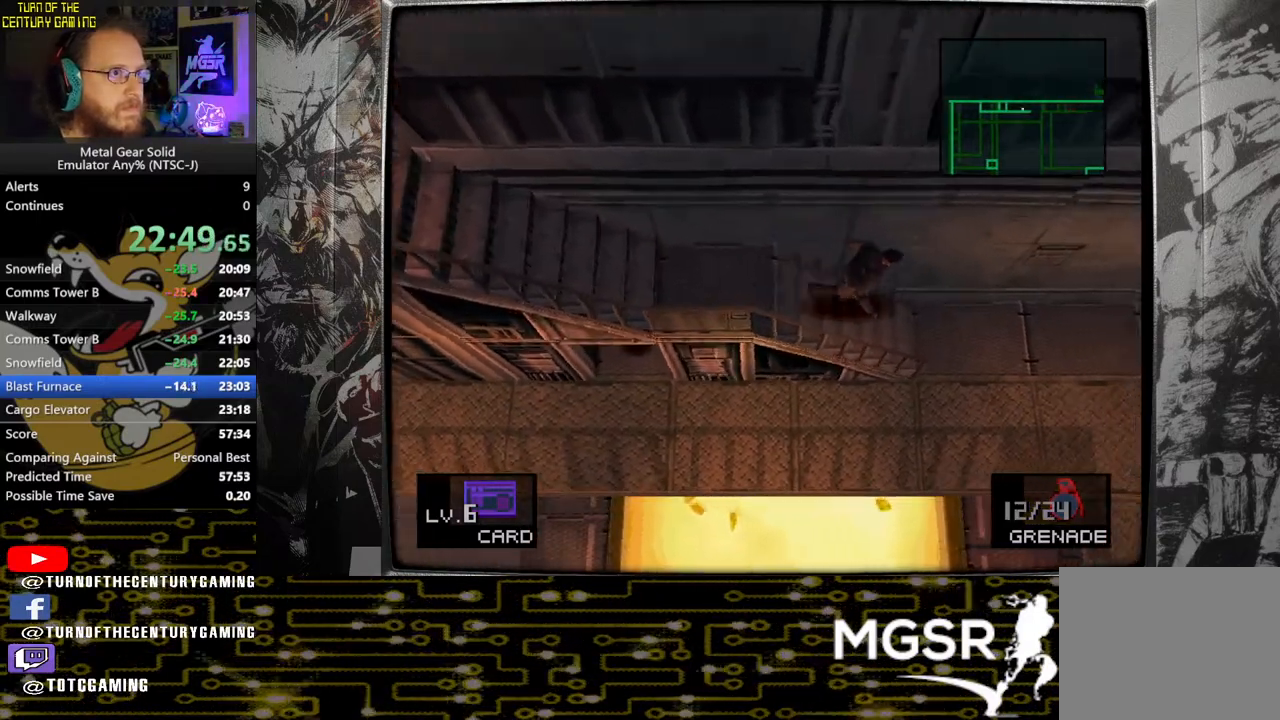
{"buttons": ["DPAD_RIGHT"], "left_stick": "center", "right_stick": "center", "events": []}
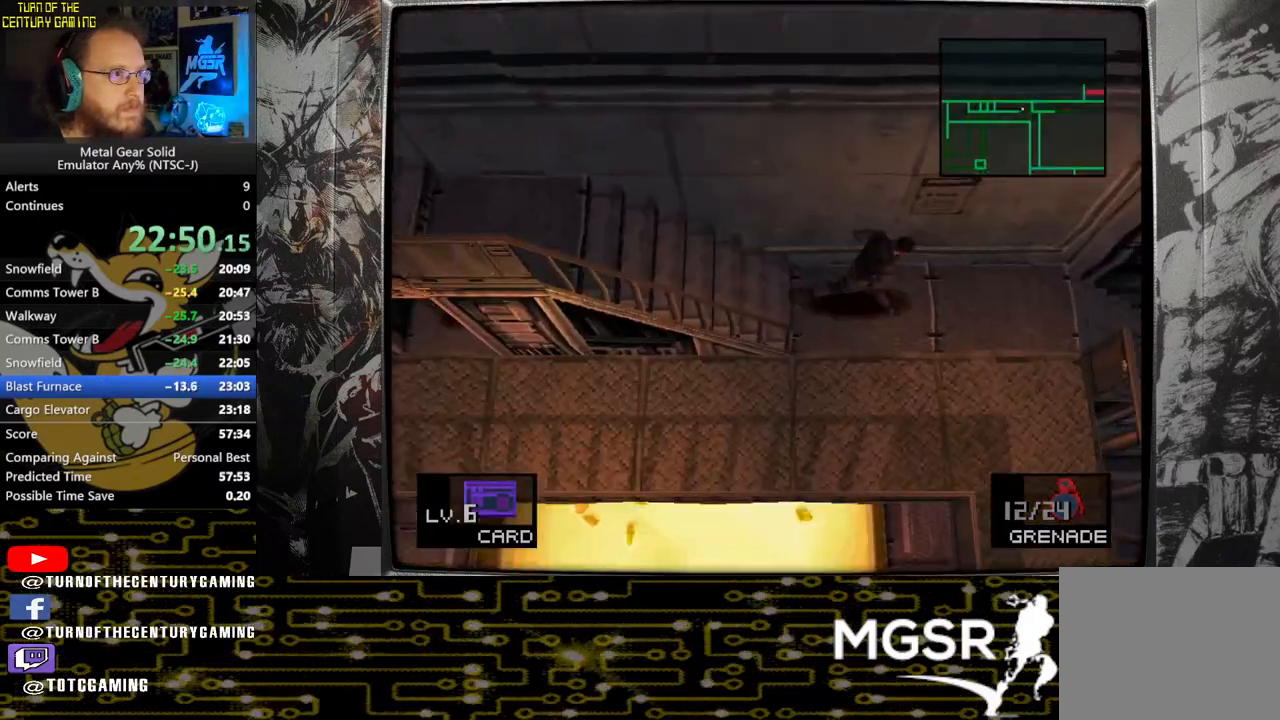
{"buttons": ["DPAD_RIGHT"], "left_stick": "center", "right_stick": "center", "events": []}
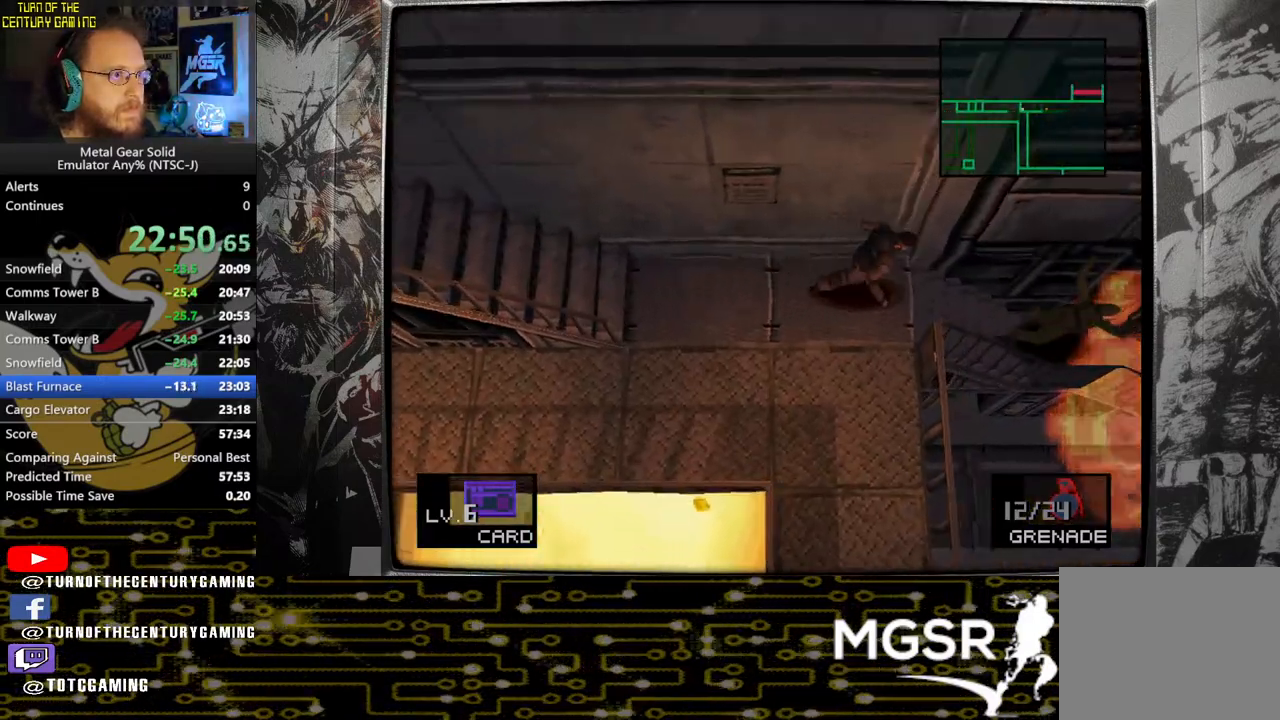
{"buttons": ["DPAD_RIGHT"], "left_stick": "center", "right_stick": "center", "events": []}
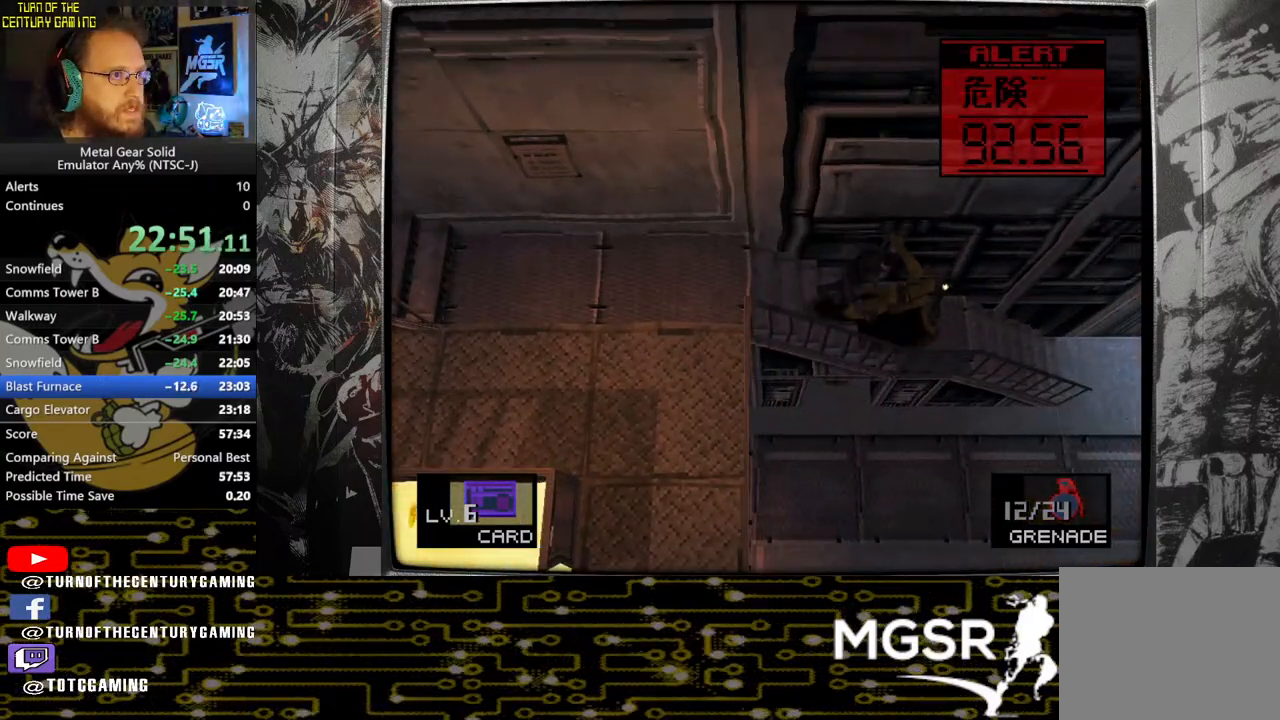
{"buttons": ["DPAD_RIGHT"], "left_stick": "center", "right_stick": "center", "events": []}
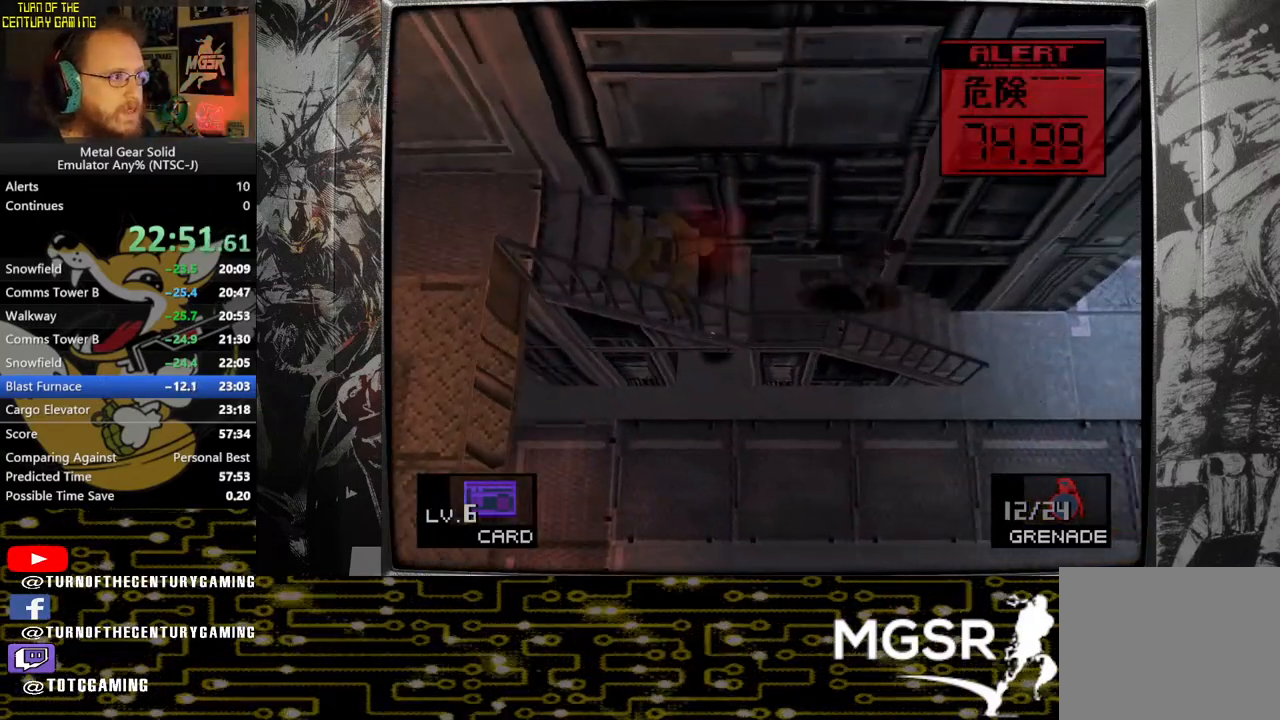
{"buttons": ["DPAD_RIGHT"], "left_stick": "center", "right_stick": "center", "events": []}
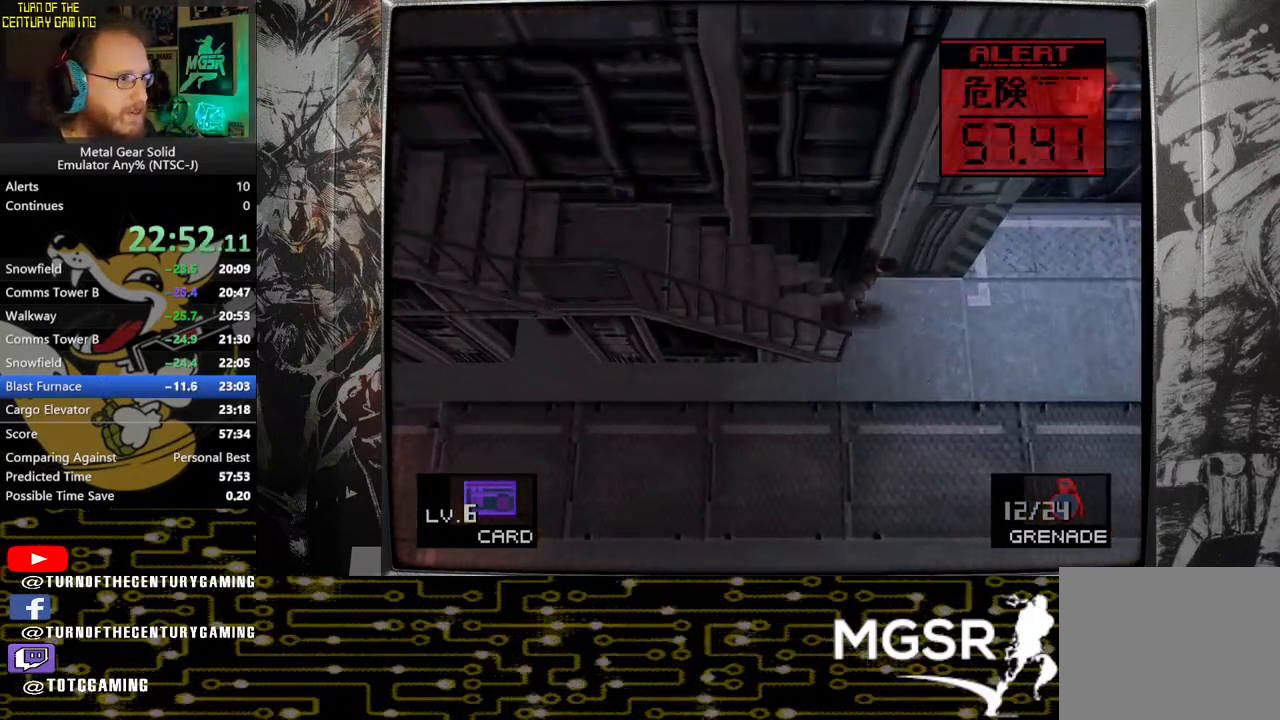
{"buttons": ["DPAD_RIGHT"], "left_stick": "center", "right_stick": "center", "events": []}
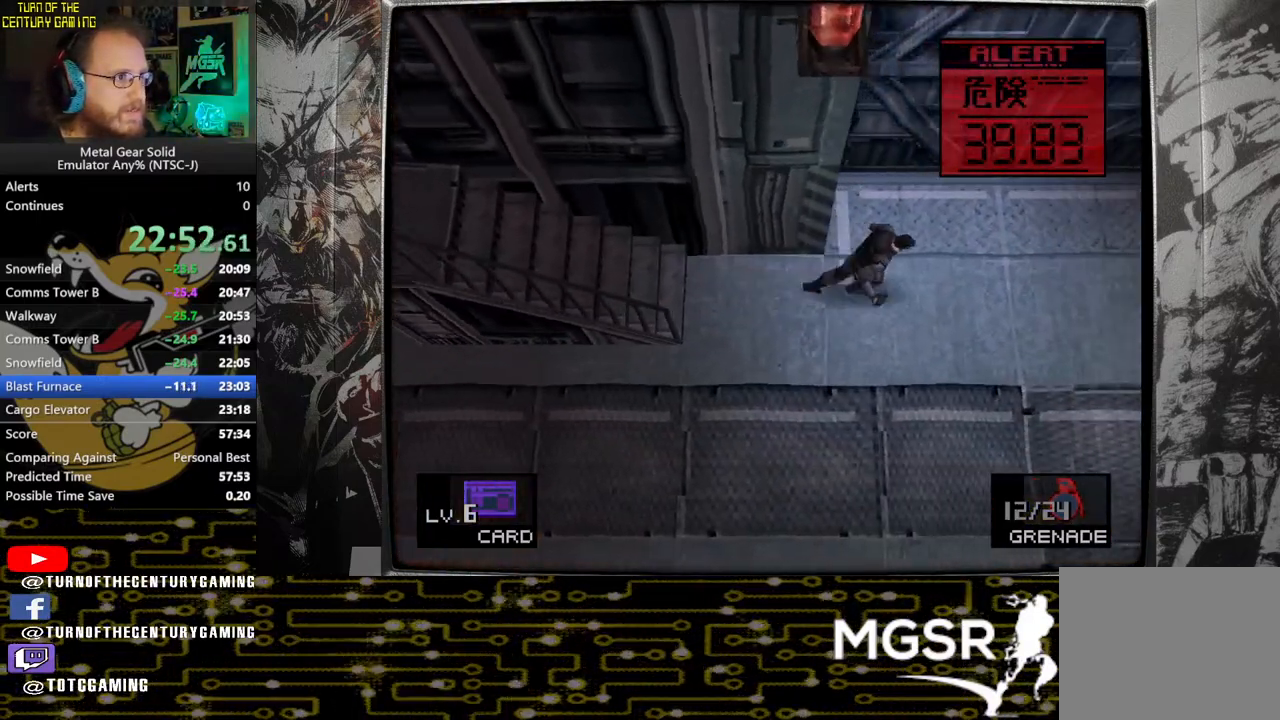
{"buttons": ["DPAD_UP"], "left_stick": "center", "right_stick": "center", "events": [[200, "DPAD_UP", "down"], [217, "DPAD_RIGHT", "up"]]}
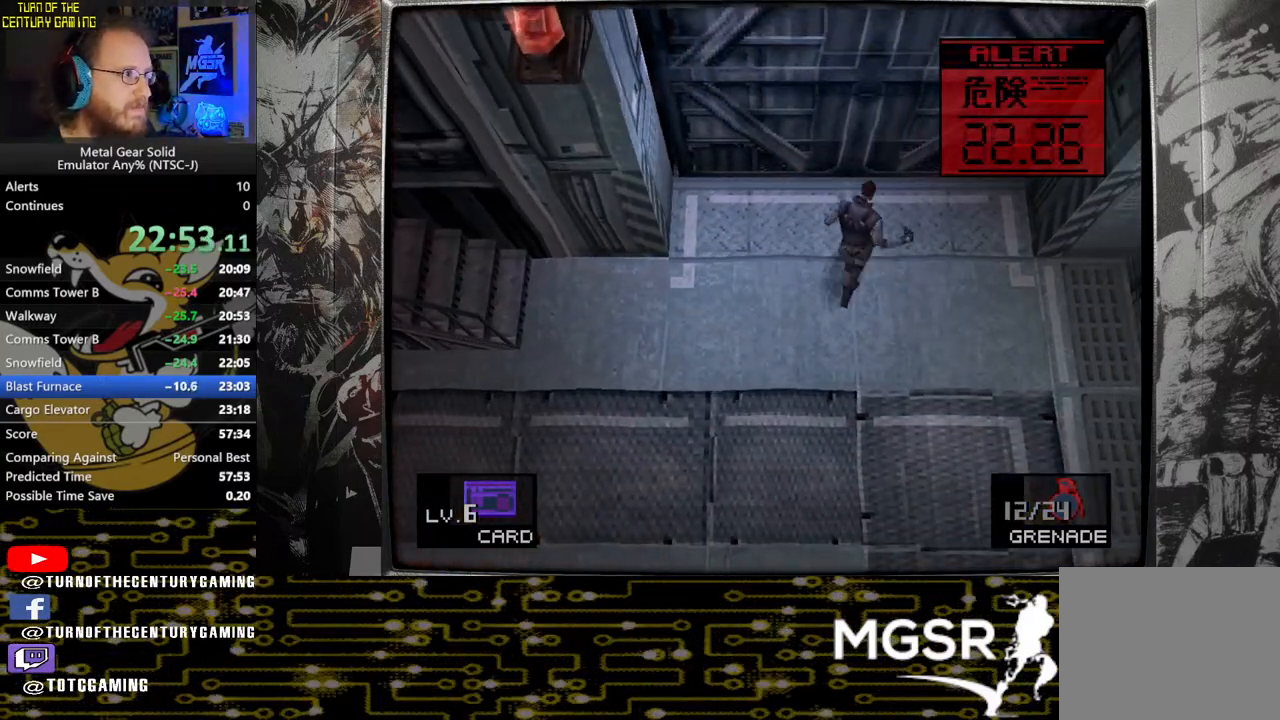
{"buttons": ["DPAD_UP"], "left_stick": "center", "right_stick": "center", "events": []}
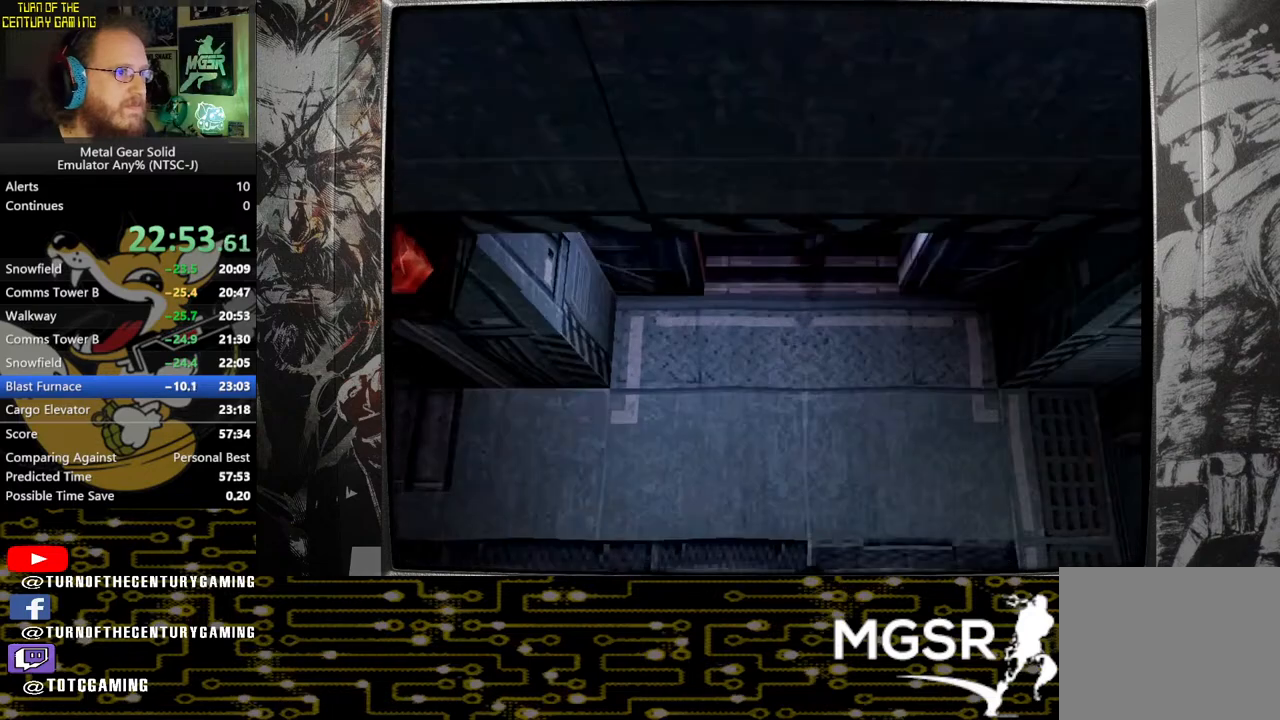
{"buttons": ["DPAD_UP"], "left_stick": "center", "right_stick": "center", "events": []}
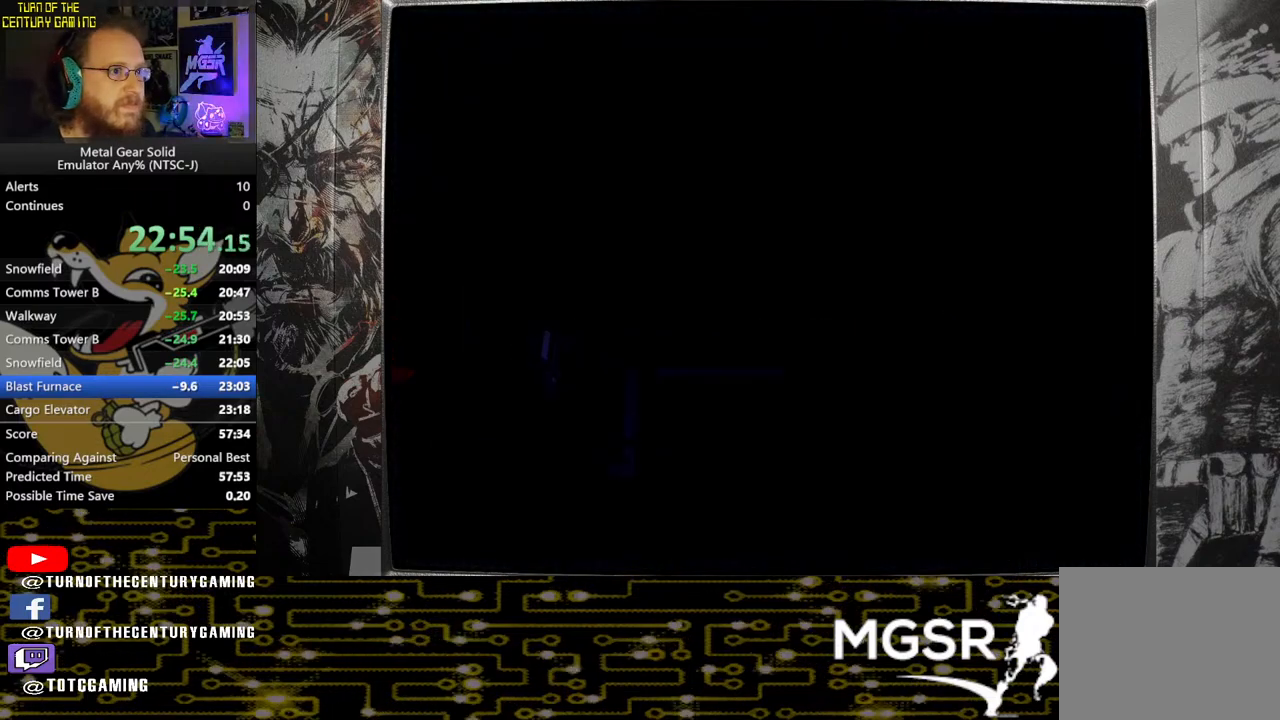
{"buttons": [], "left_stick": "center", "right_stick": "center", "events": [[500, "DPAD_UP", "up"]]}
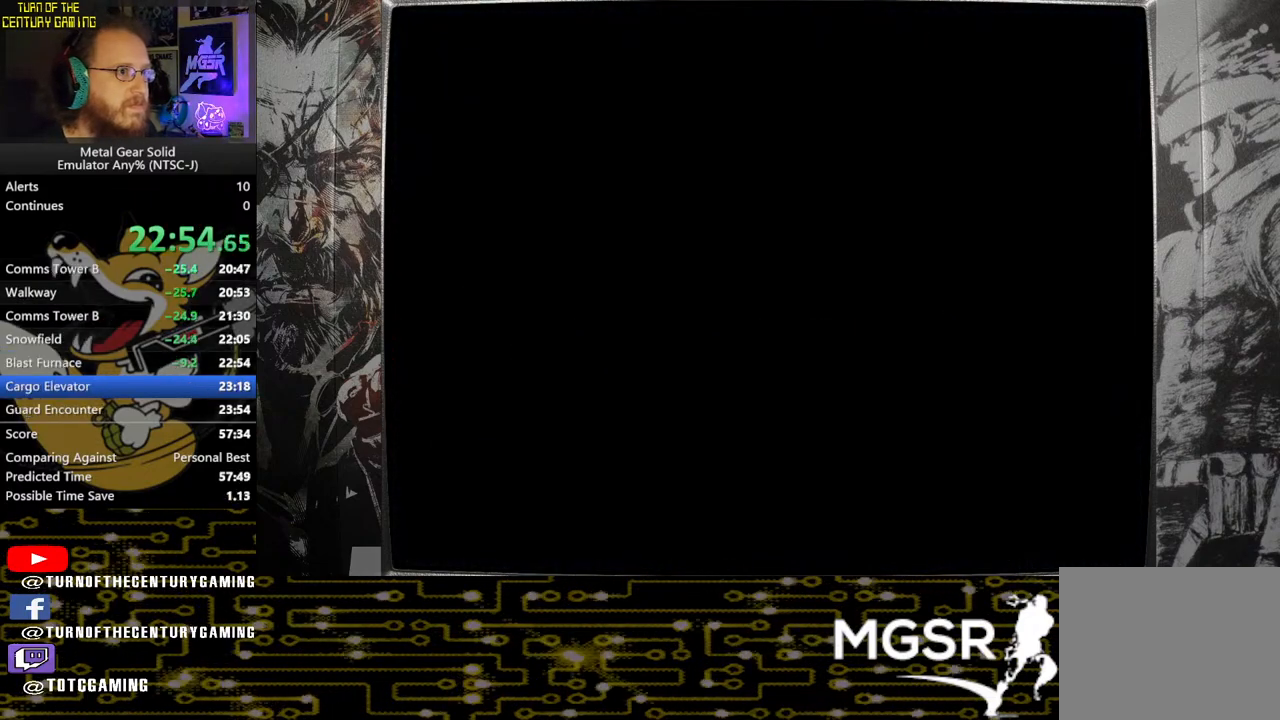
{"buttons": ["DPAD_DOWN"], "left_stick": "center", "right_stick": "center", "events": [[217, "DPAD_DOWN", "down"]]}
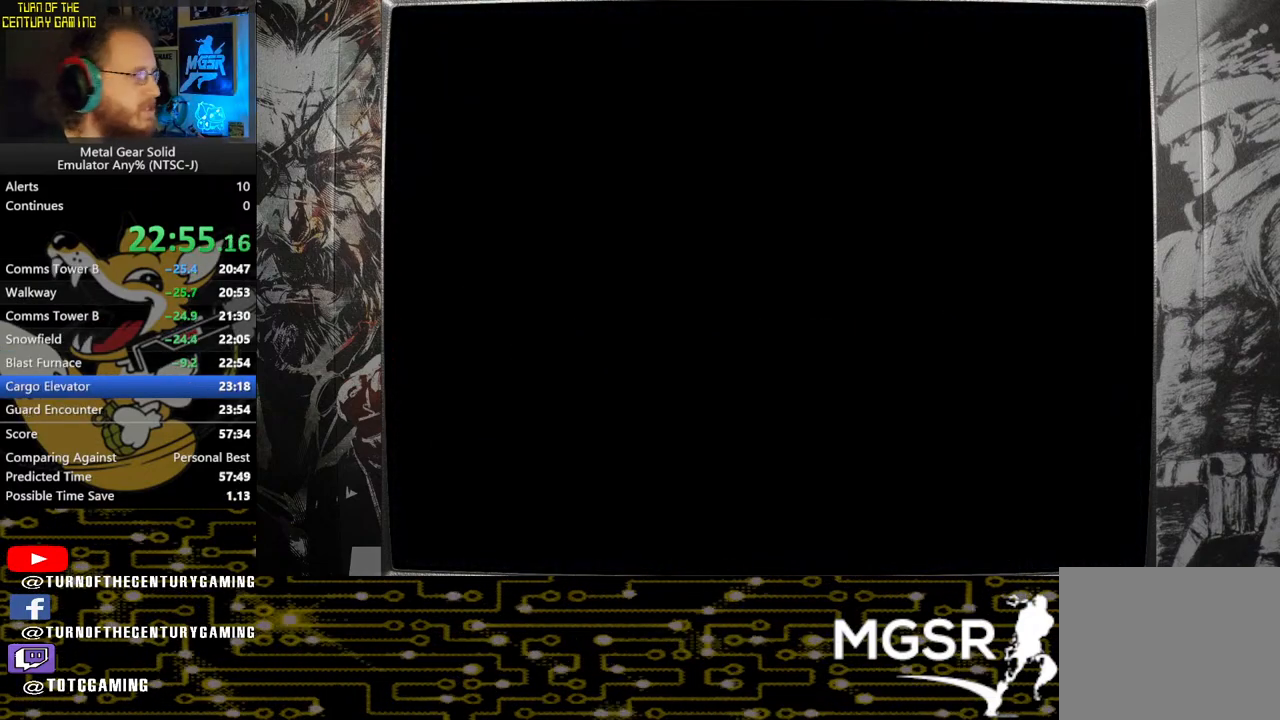
{"buttons": ["DPAD_DOWN"], "left_stick": "center", "right_stick": "center", "events": []}
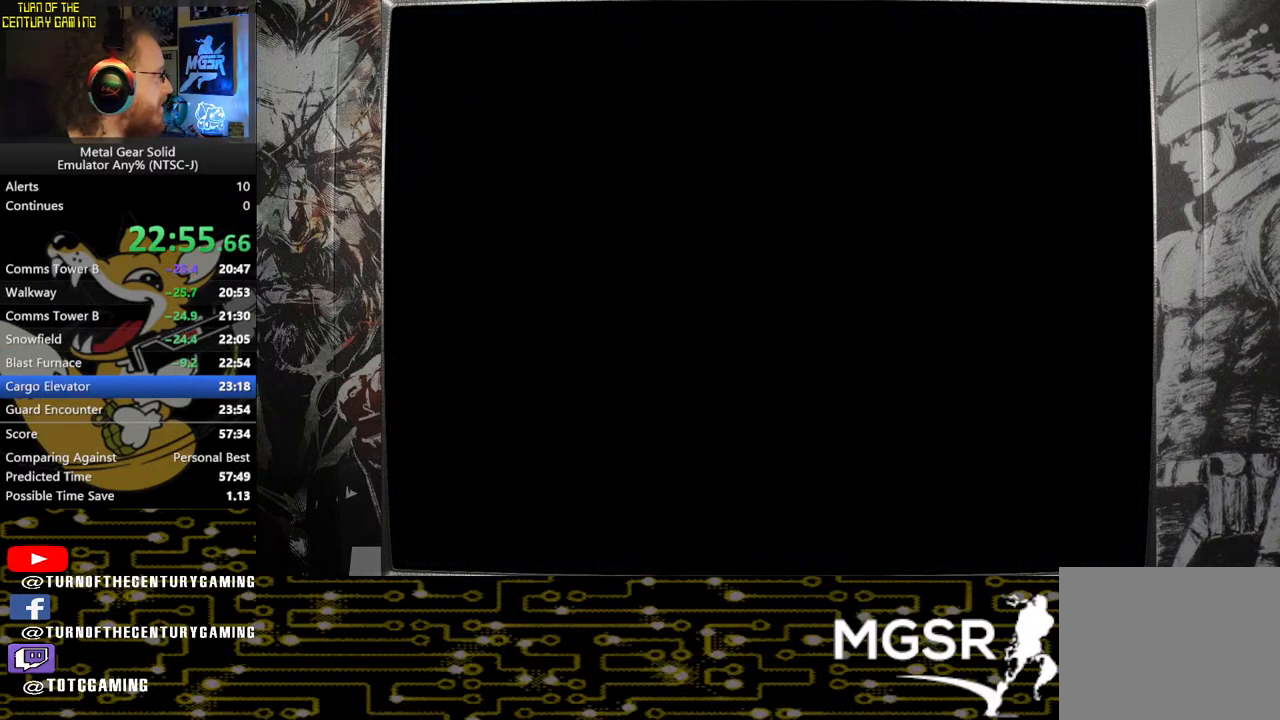
{"buttons": ["DPAD_DOWN"], "left_stick": "center", "right_stick": "center", "events": []}
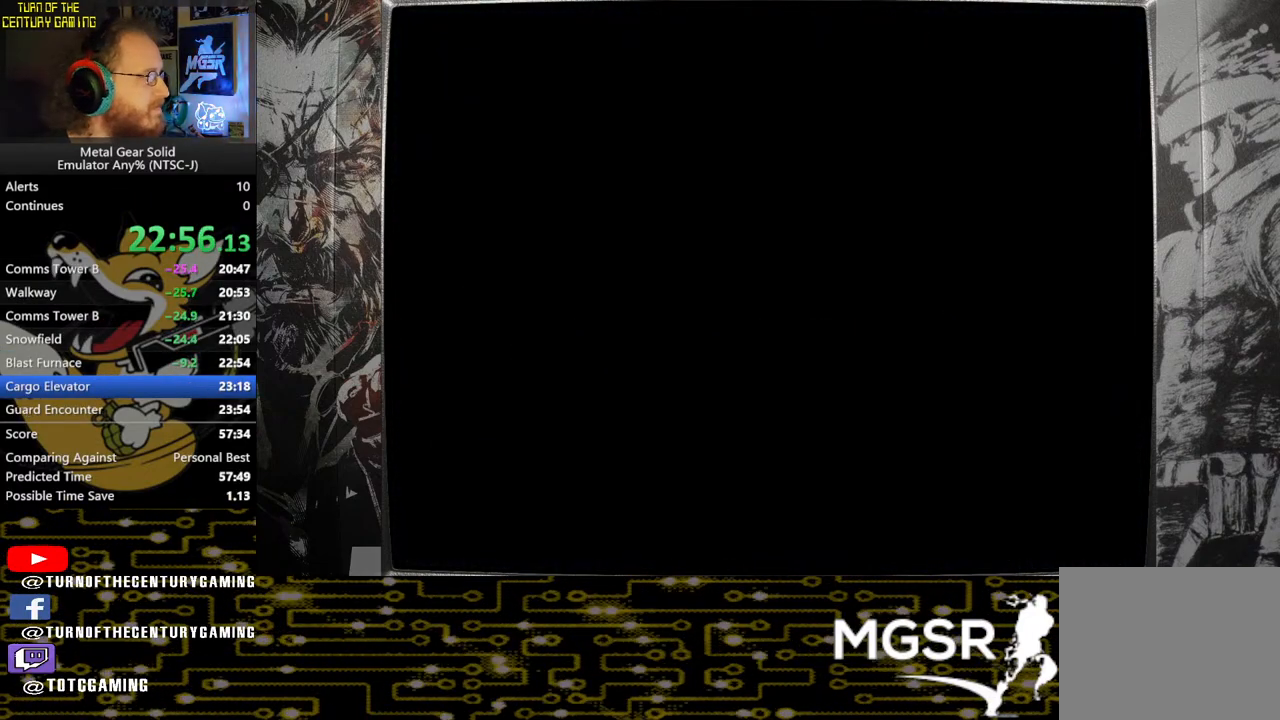
{"buttons": ["DPAD_DOWN"], "left_stick": "center", "right_stick": "center", "events": []}
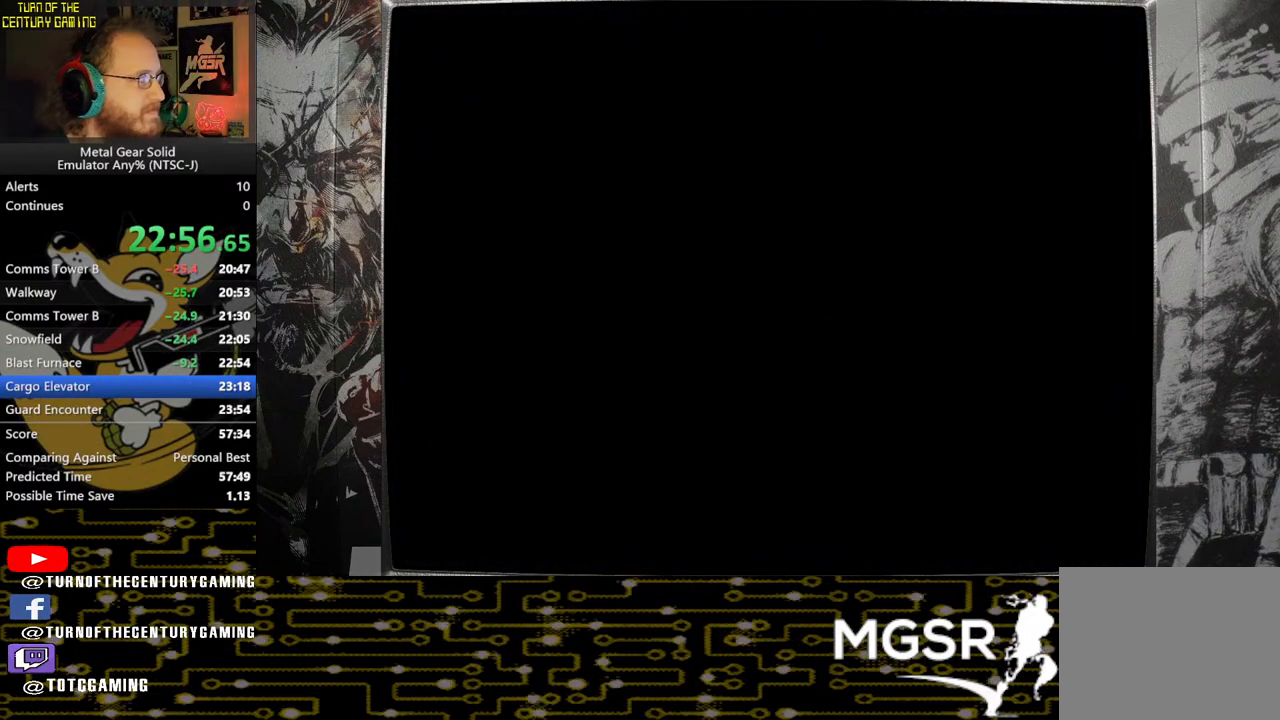
{"buttons": ["DPAD_DOWN"], "left_stick": "center", "right_stick": "center", "events": []}
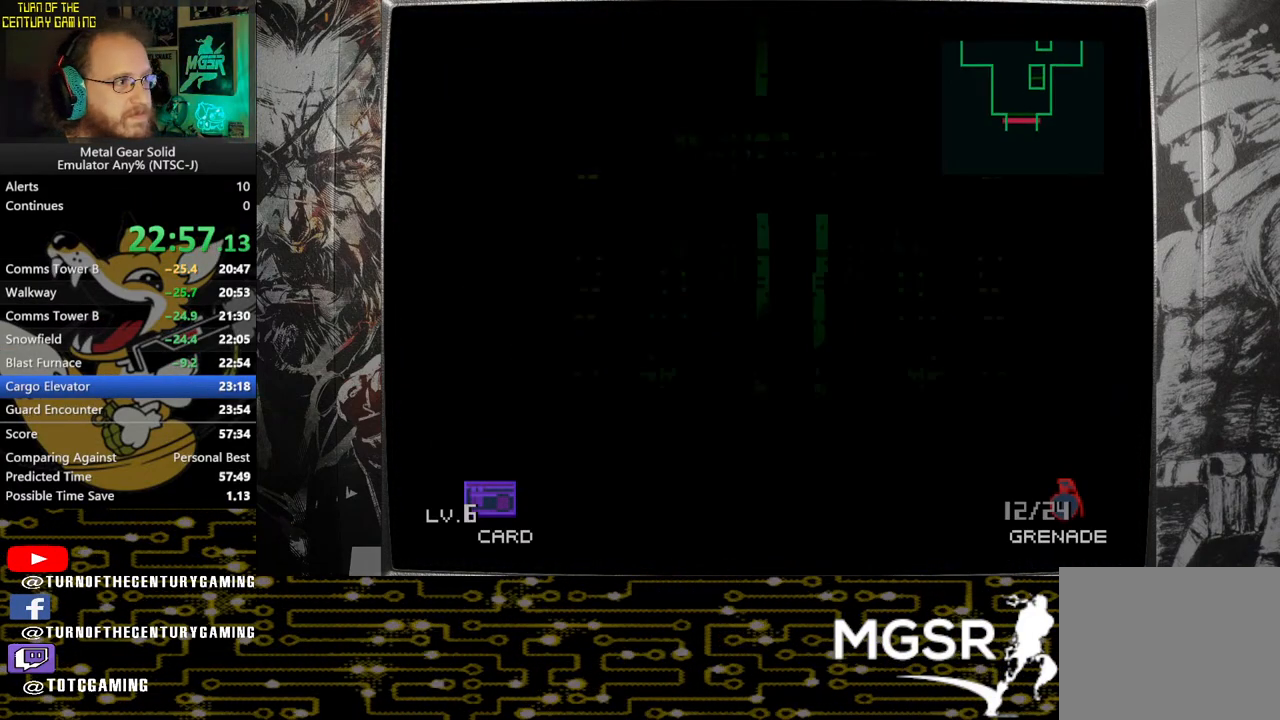
{"buttons": ["DPAD_DOWN"], "left_stick": "center", "right_stick": "center", "events": []}
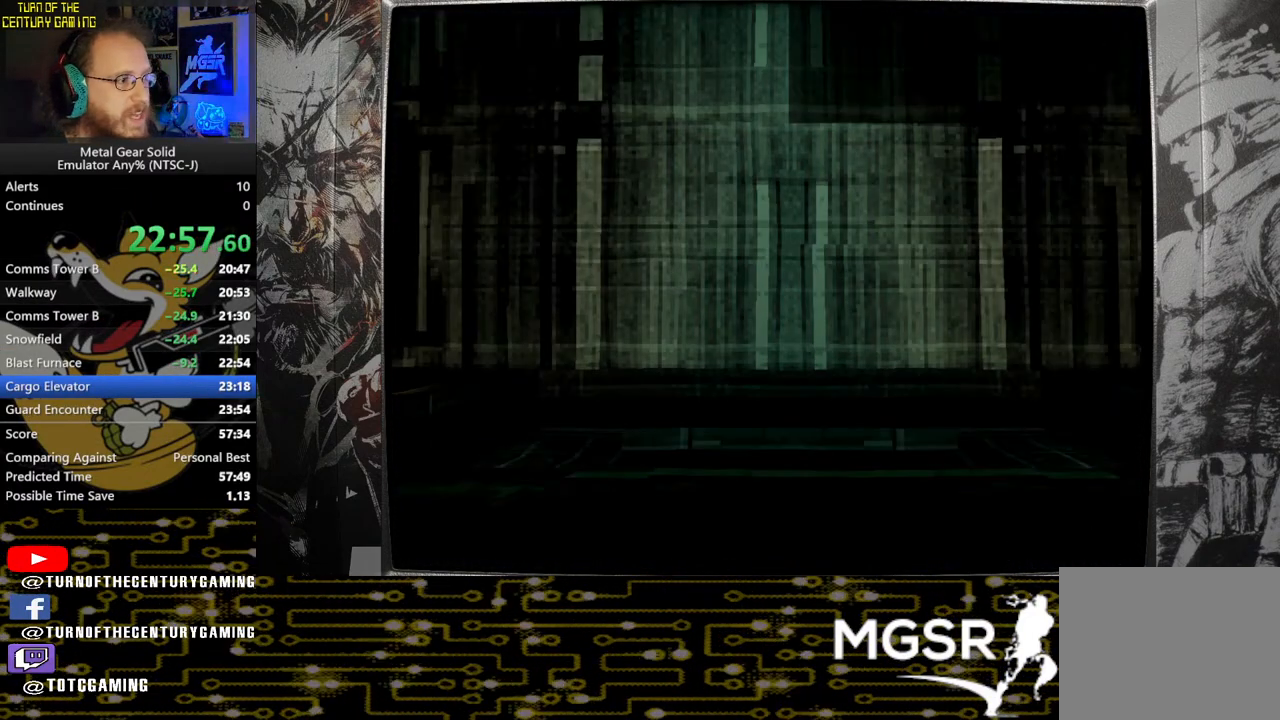
{"buttons": ["DPAD_UP", "DPAD_RIGHT"], "left_stick": "center", "right_stick": "center", "events": [[167, "DPAD_DOWN", "up"], [367, "DPAD_UP", "down"], [400, "DPAD_RIGHT", "down"]]}
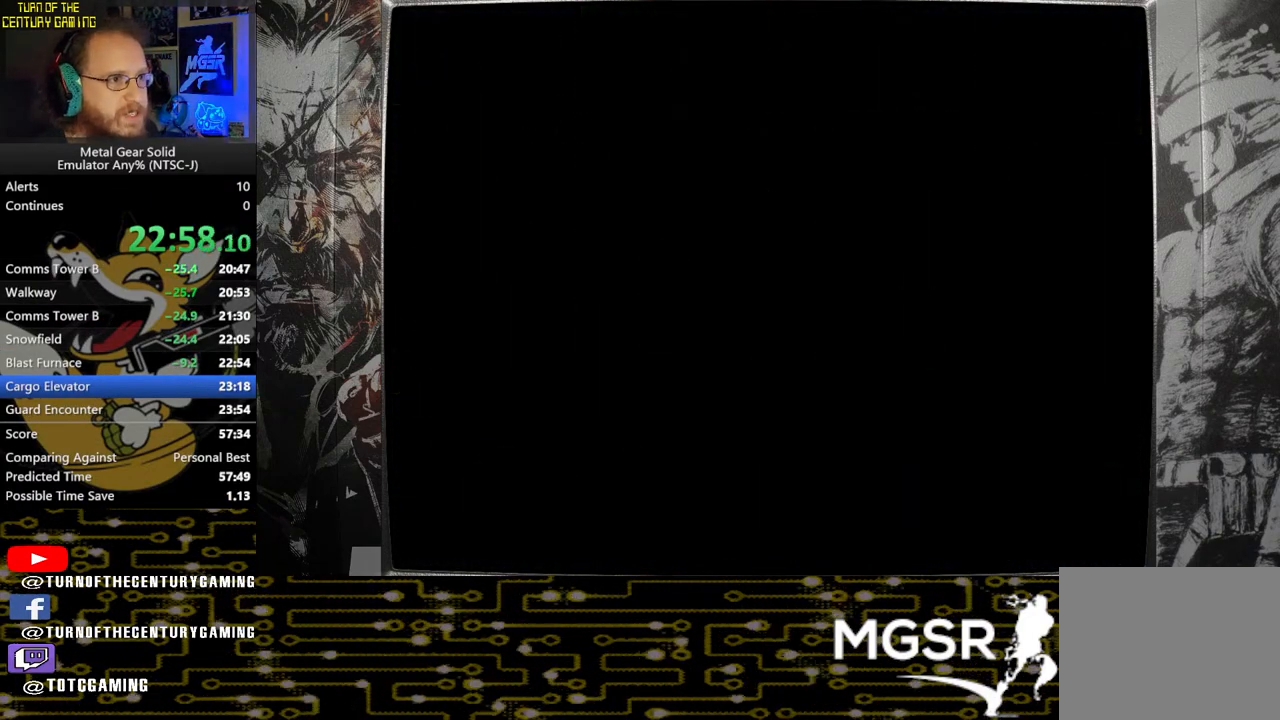
{"buttons": ["DPAD_UP", "DPAD_RIGHT"], "left_stick": "center", "right_stick": "center", "events": []}